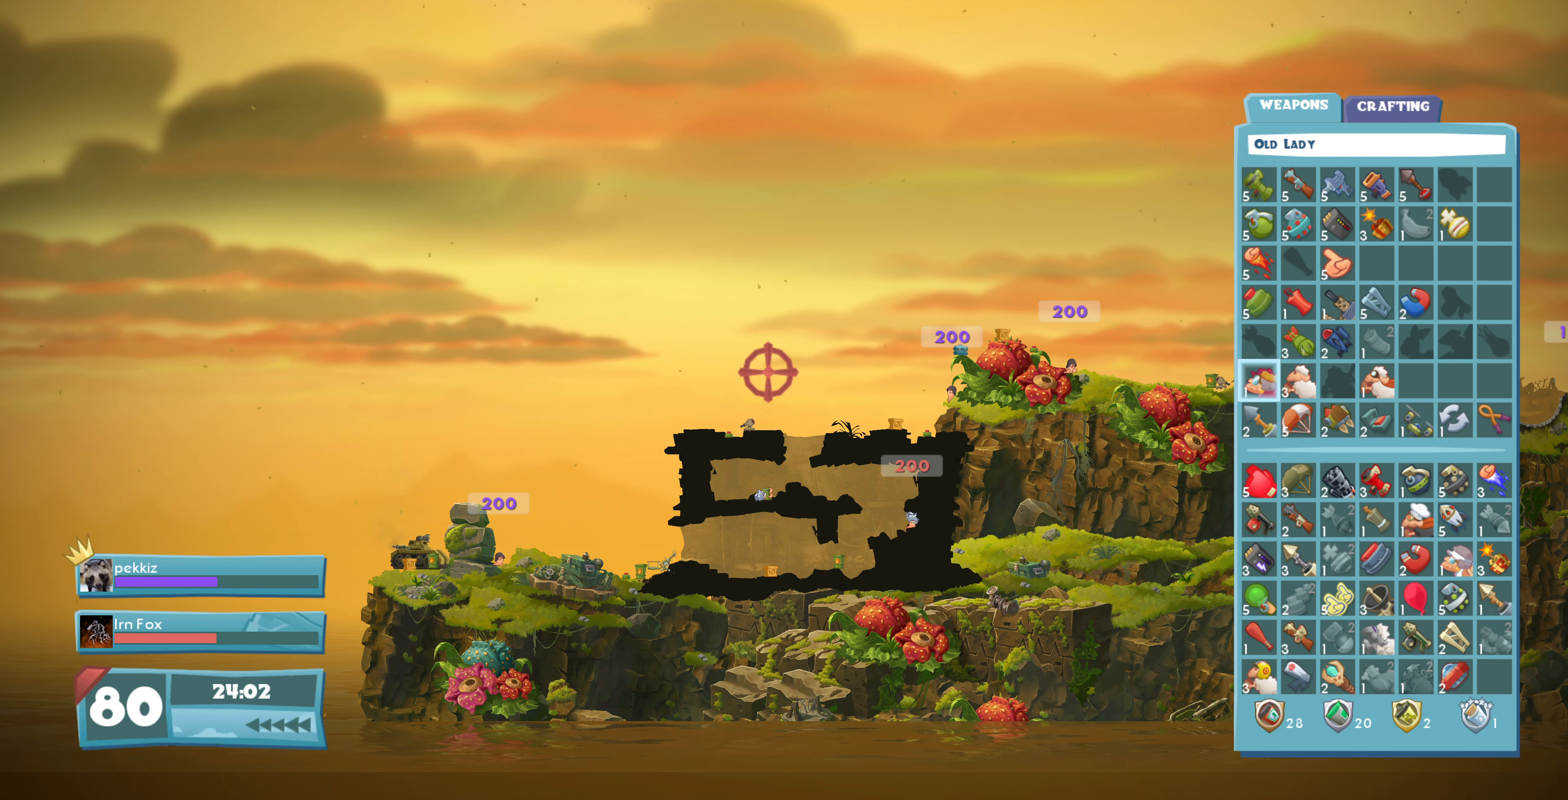
Gameplay with a controller (PlayStation layout); each line is a JSON object with the inputs held at the frame after it. "events" lists button and stick changes between this image and that frame as [ms after this image, input, new state], when the widget could be followed in between.
{"buttons": [], "left_stick": "center", "right_stick": "center", "events": [[200, "R2", "down"], [333, "R2", "up"]]}
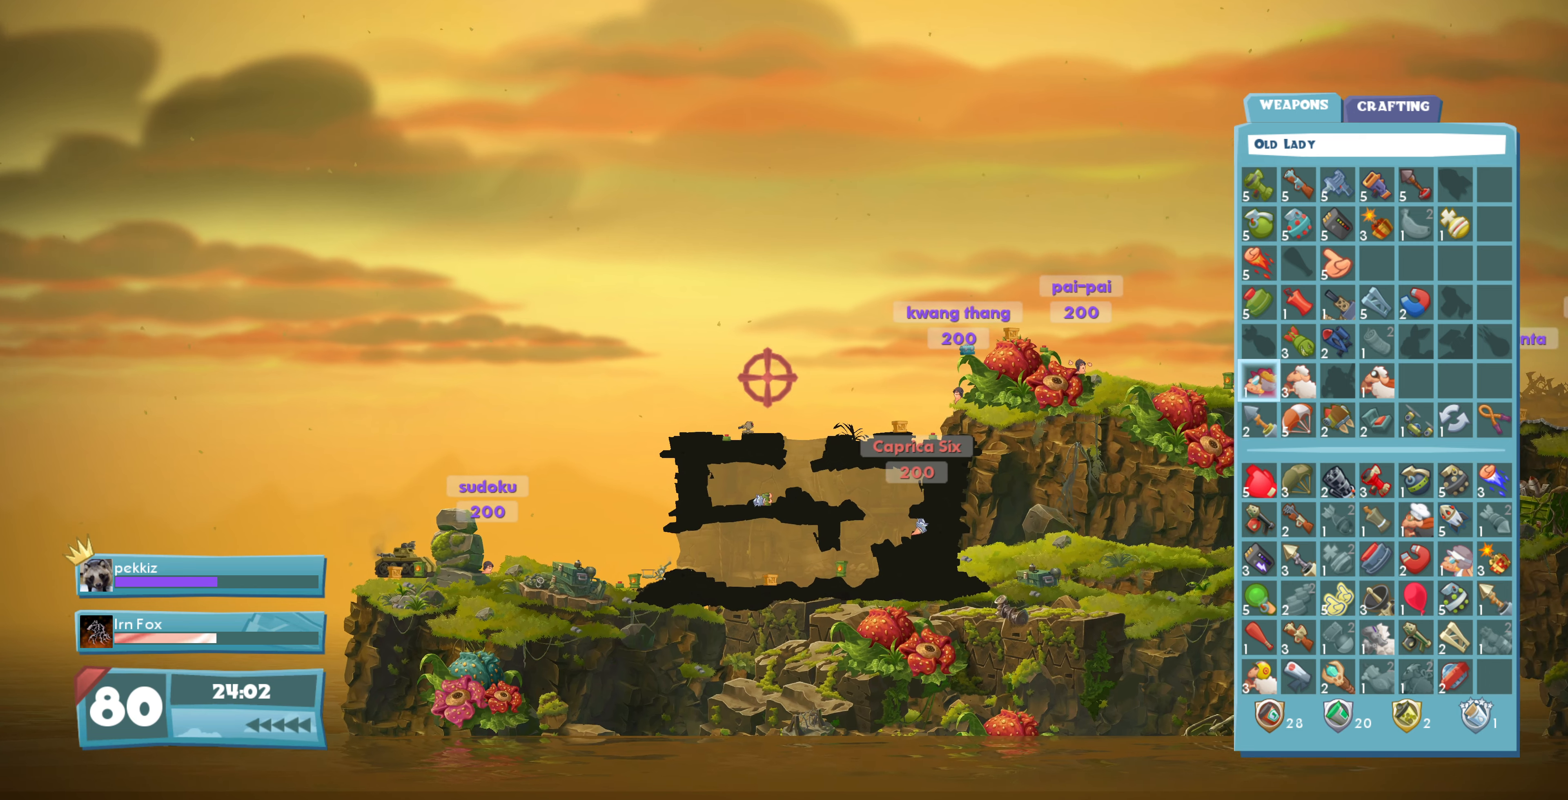
{"buttons": [], "left_stick": "center", "right_stick": "center", "events": [[33, "DPAD_RIGHT", "down"], [100, "DPAD_RIGHT", "up"], [233, "DPAD_RIGHT", "down"], [366, "DPAD_RIGHT", "up"], [433, "DPAD_RIGHT", "down"], [500, "DPAD_RIGHT", "up"]]}
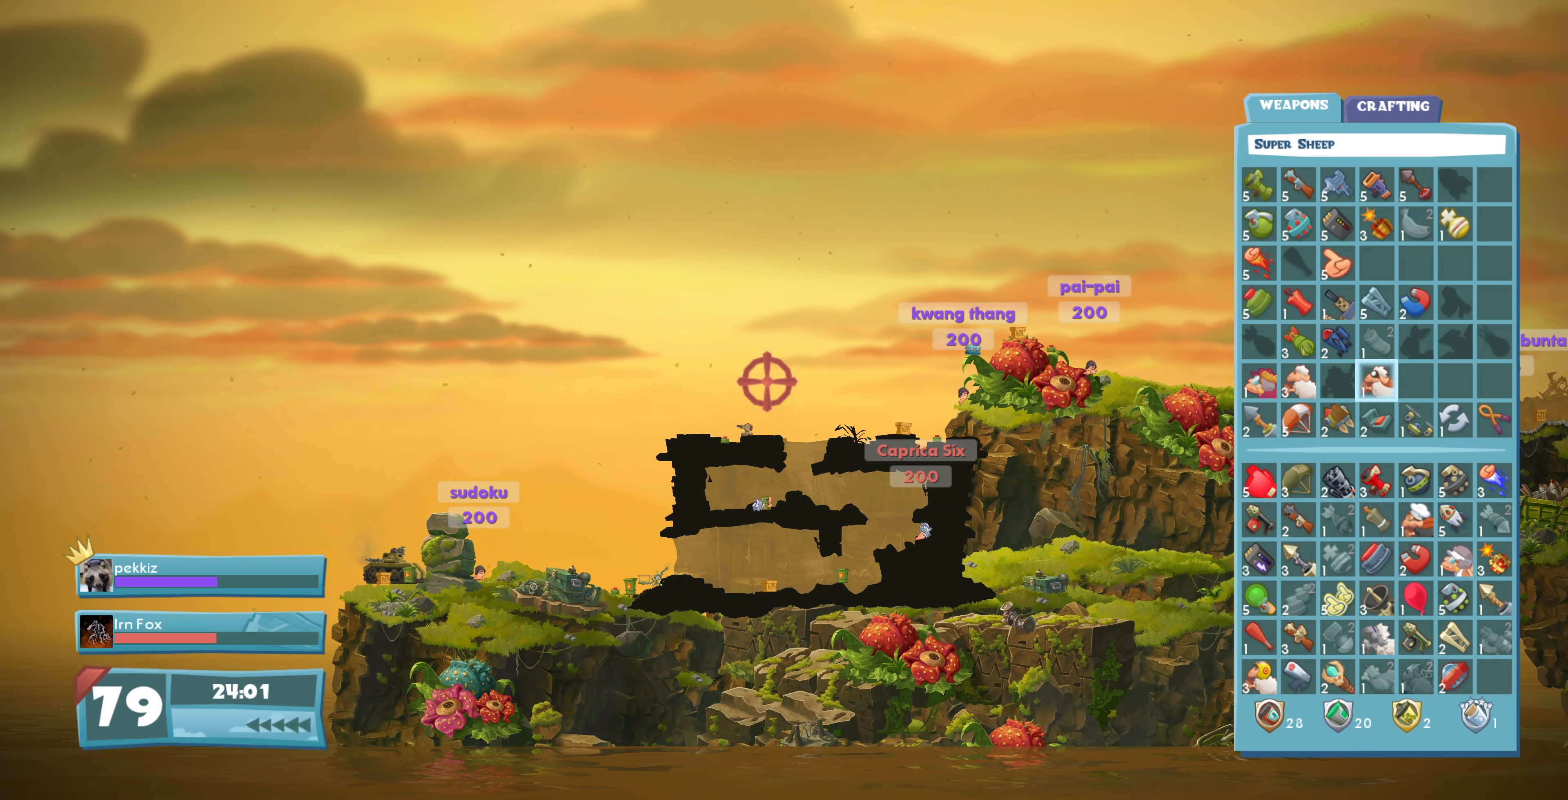
{"buttons": [], "left_stick": "center", "right_stick": "center", "events": [[400, "CROSS", "down"], [466, "CROSS", "up"]]}
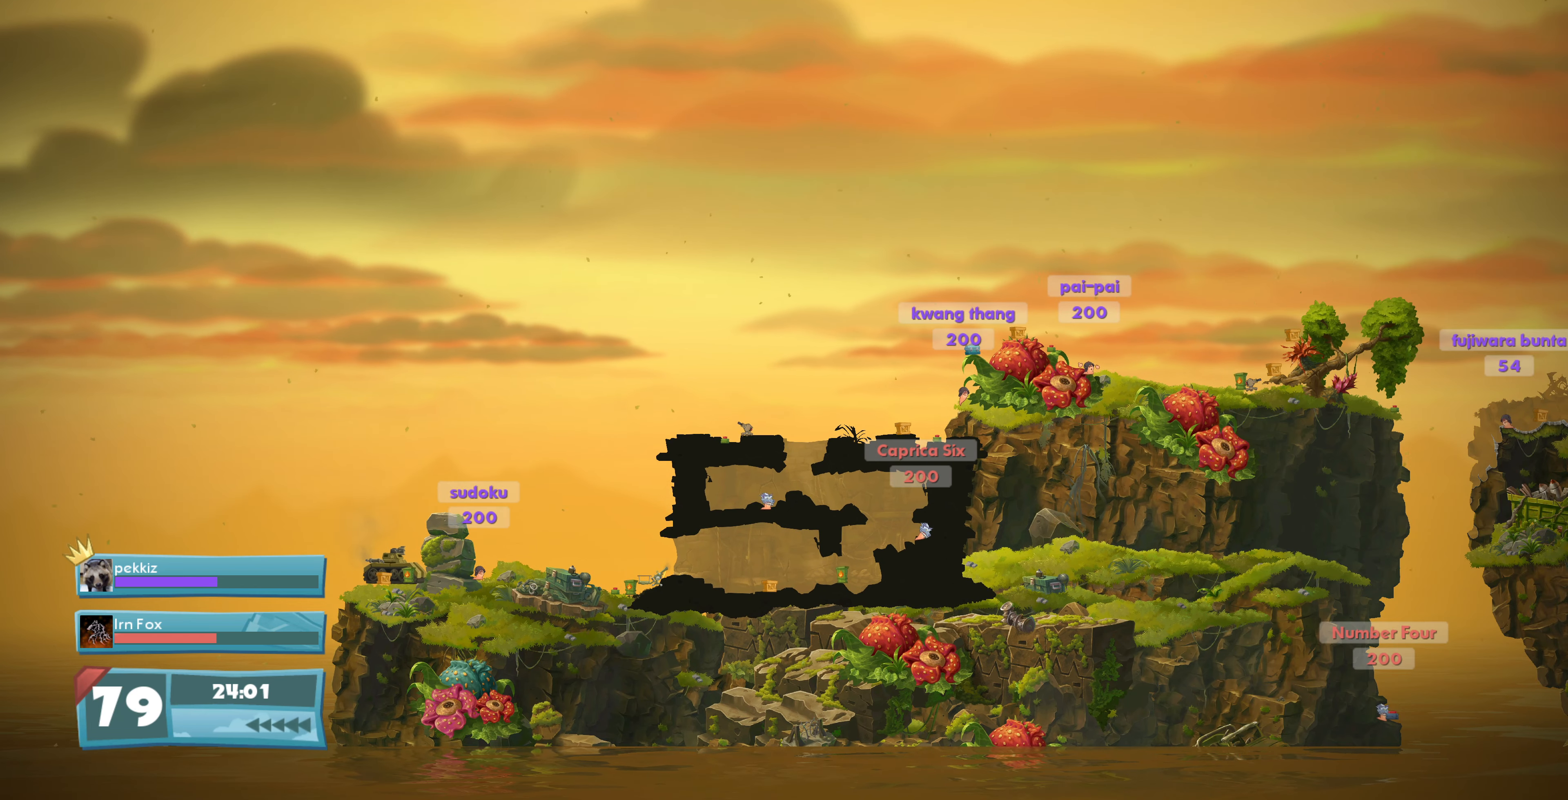
{"buttons": [], "left_stick": "center", "right_stick": "center", "events": [[366, "CROSS", "down"], [466, "CROSS", "up"]]}
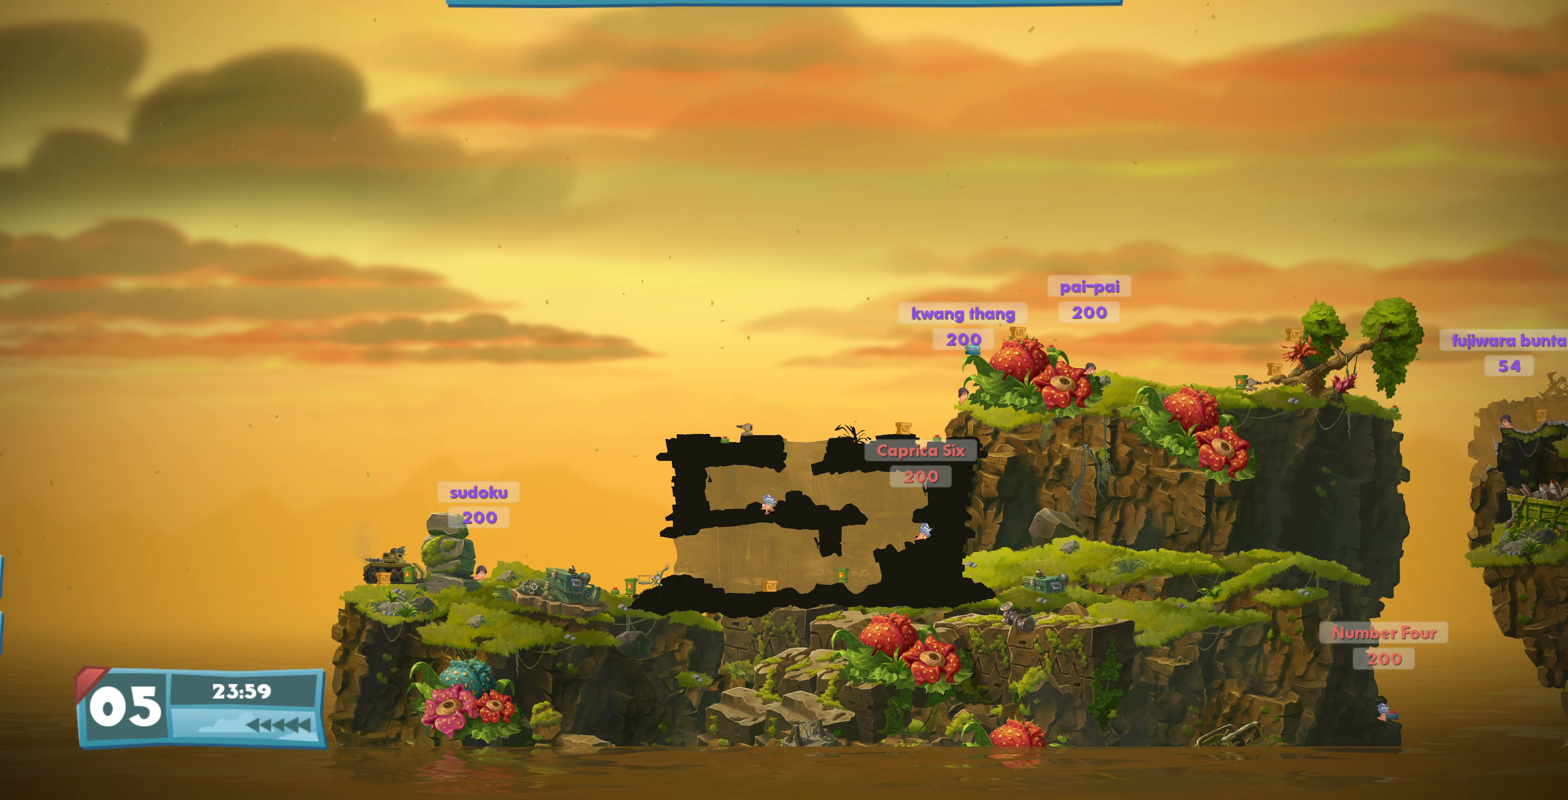
{"buttons": [], "left_stick": "center", "right_stick": "center", "events": []}
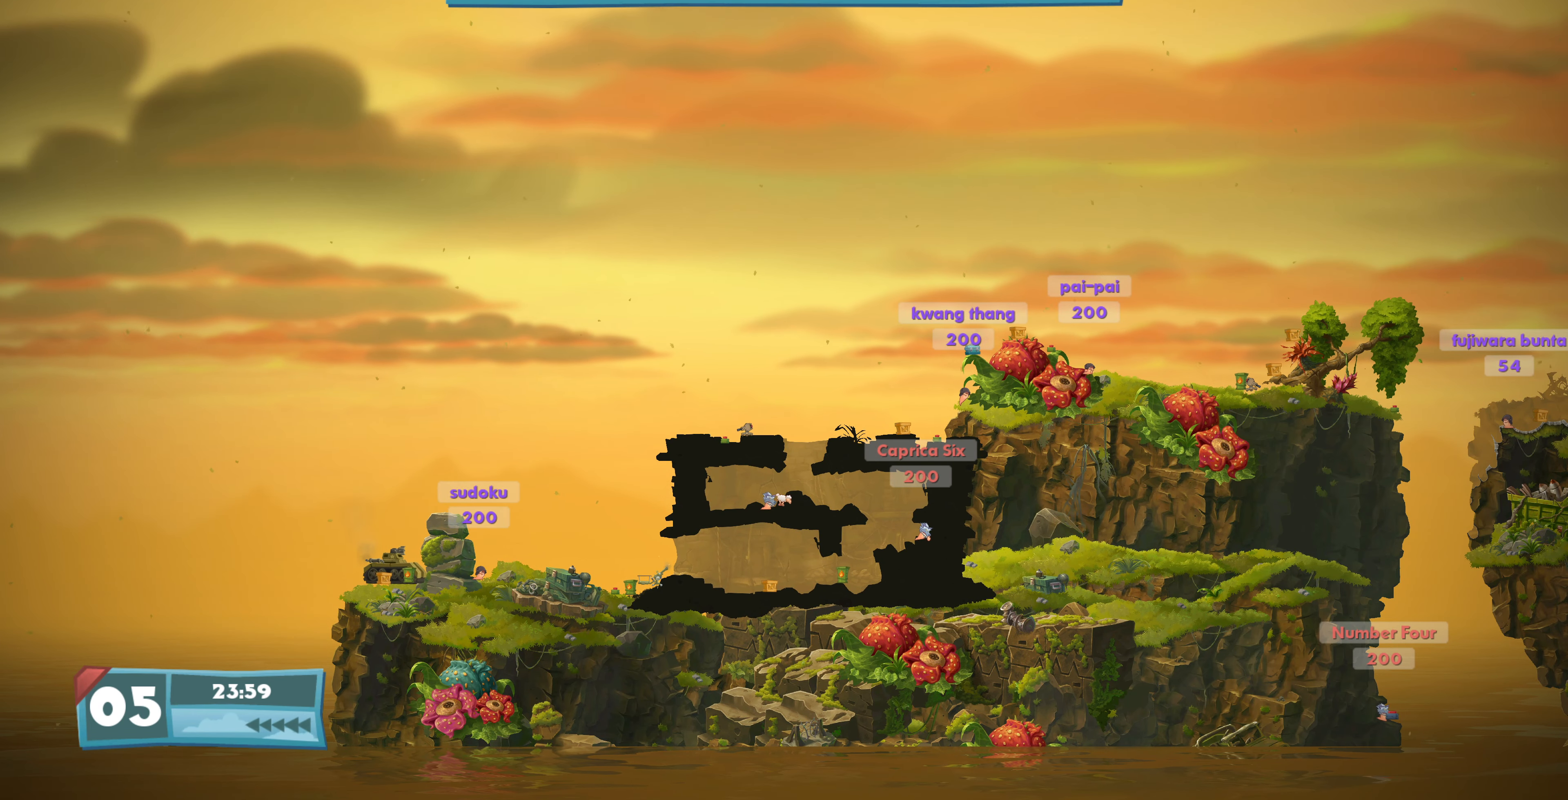
{"buttons": ["CROSS"], "left_stick": "center", "right_stick": "center", "events": [[500, "CROSS", "down"]]}
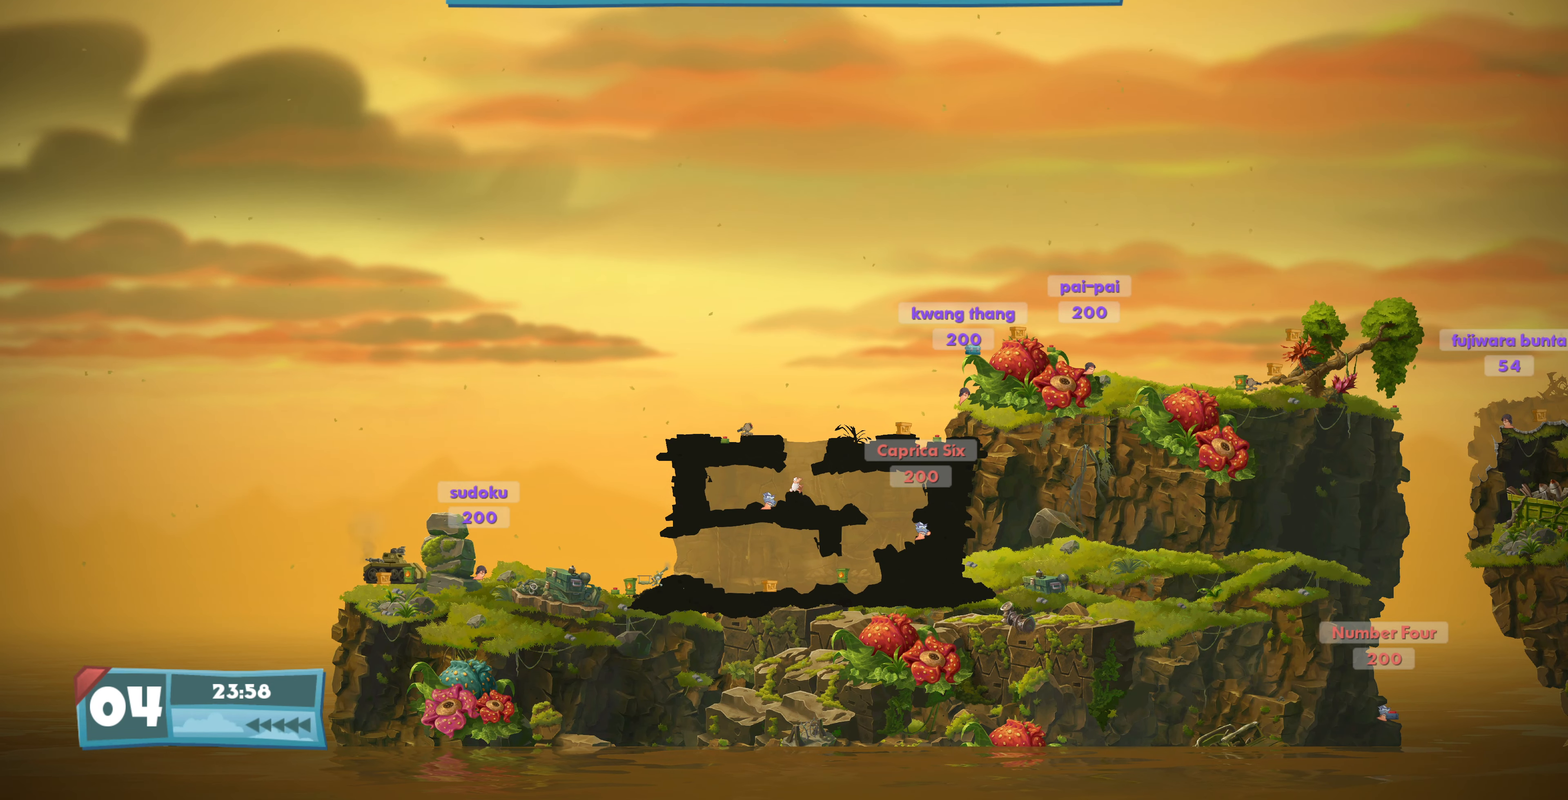
{"buttons": [], "left_stick": "center", "right_stick": "center", "events": [[66, "CROSS", "up"]]}
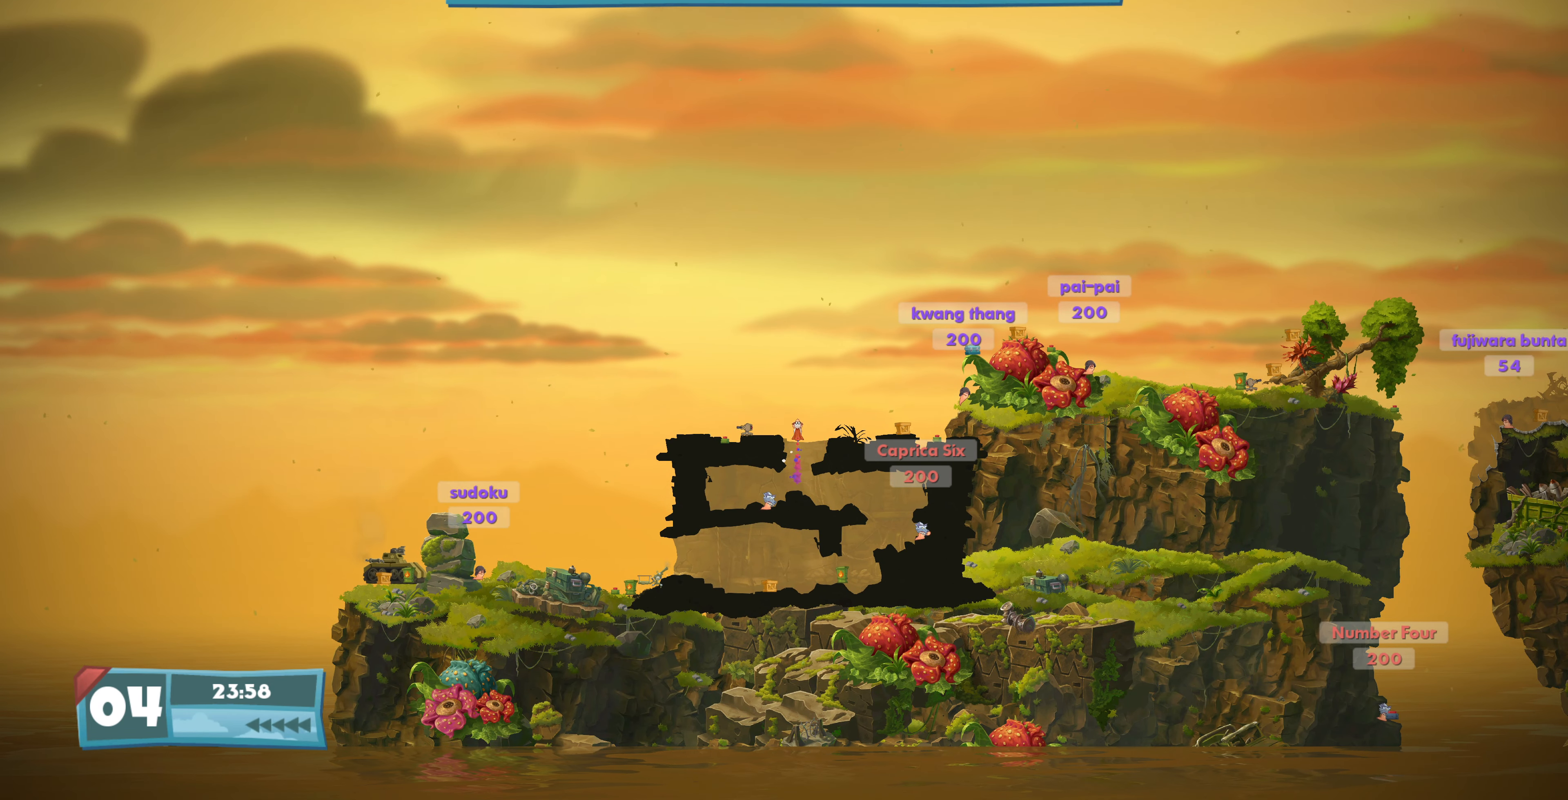
{"buttons": [], "left_stick": "center", "right_stick": "center", "events": [[200, "DPAD_RIGHT", "down"], [266, "DPAD_RIGHT", "up"]]}
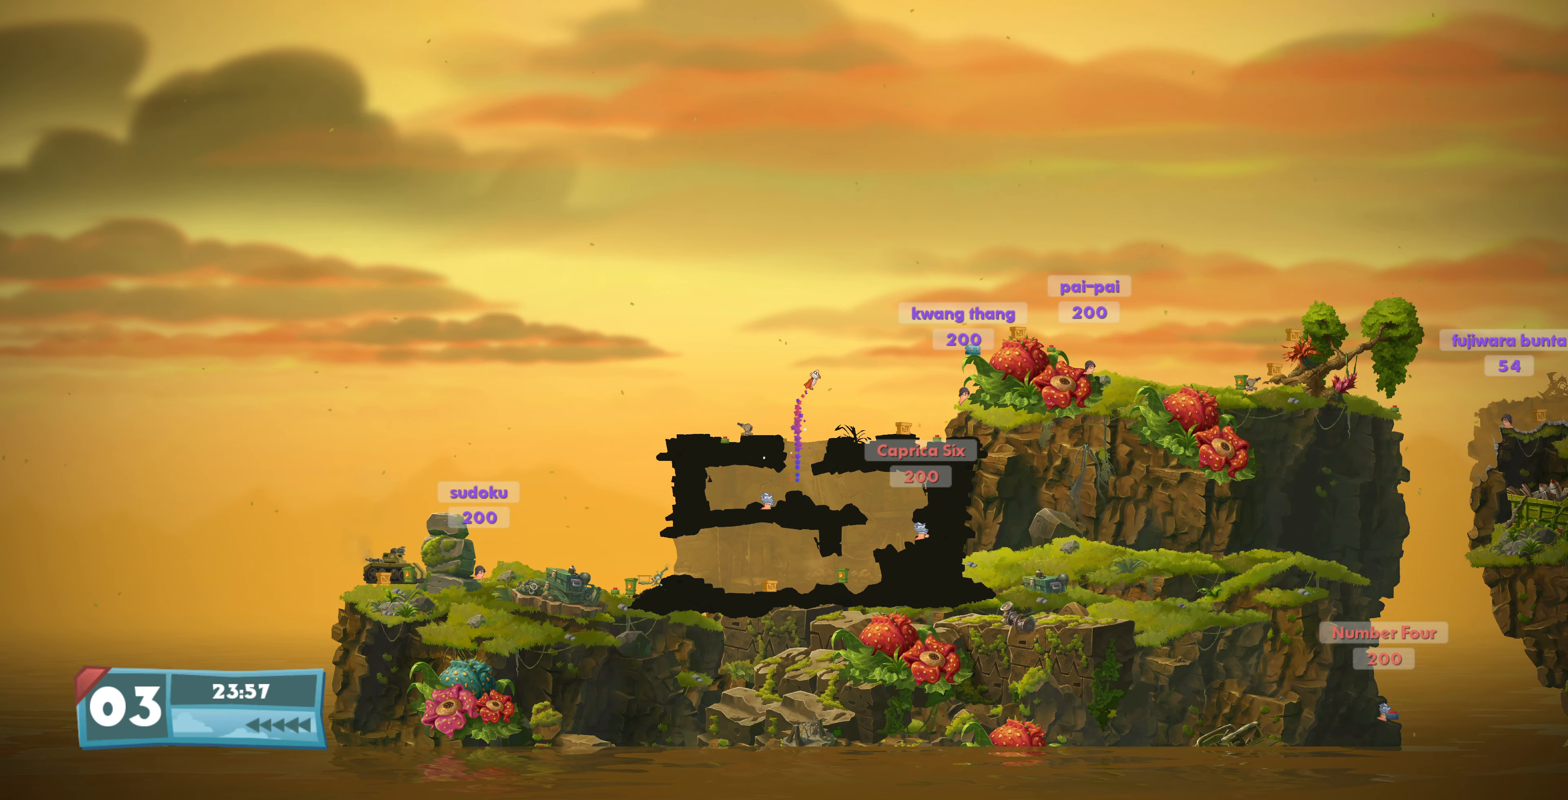
{"buttons": [], "left_stick": "center", "right_stick": "center", "events": [[200, "DPAD_RIGHT", "down"], [266, "DPAD_RIGHT", "up"]]}
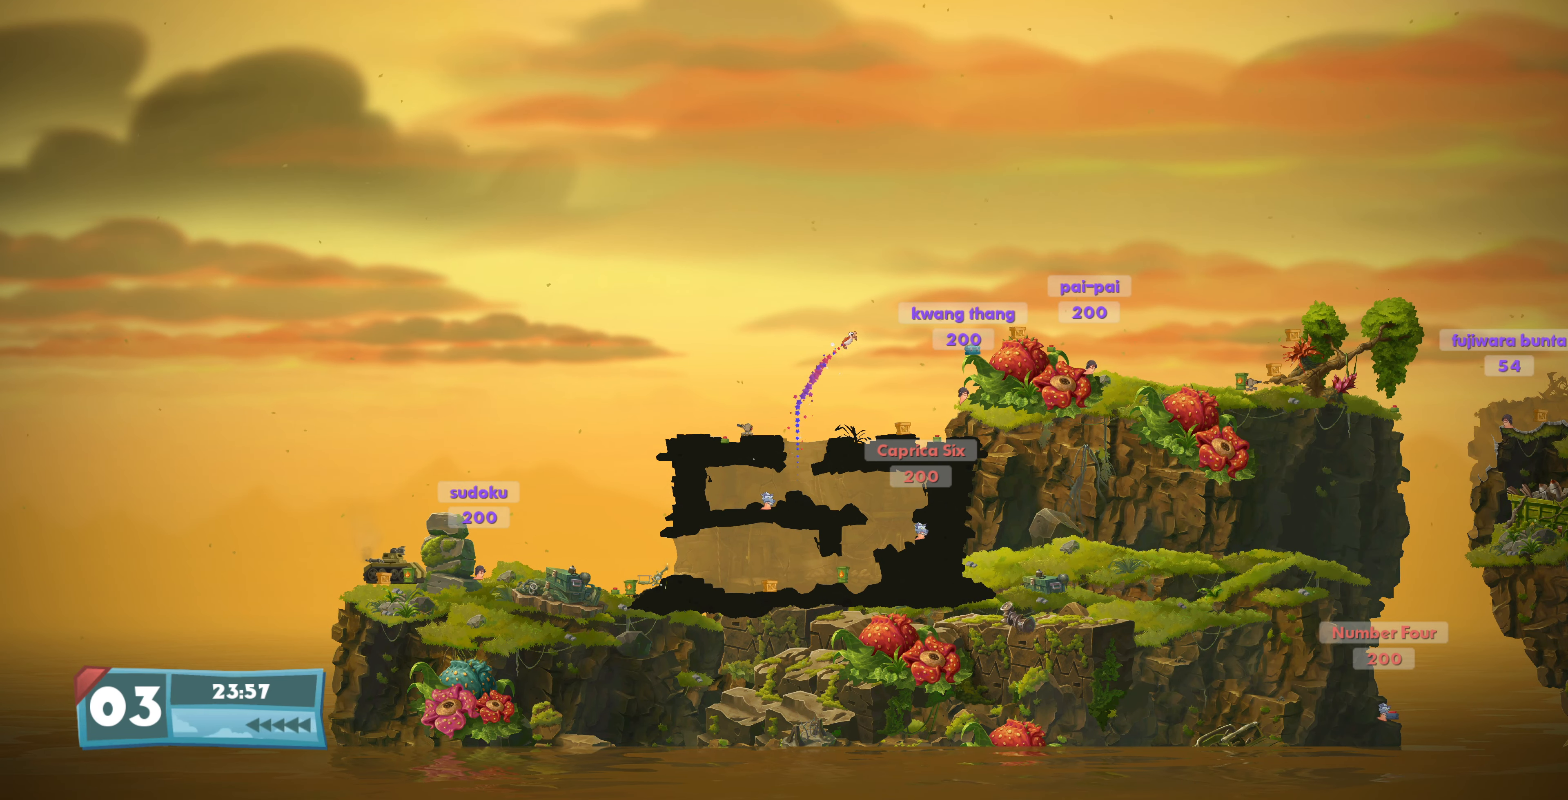
{"buttons": ["DPAD_RIGHT"], "left_stick": "center", "right_stick": "center", "events": [[166, "DPAD_RIGHT", "down"], [233, "DPAD_RIGHT", "up"], [466, "DPAD_RIGHT", "down"]]}
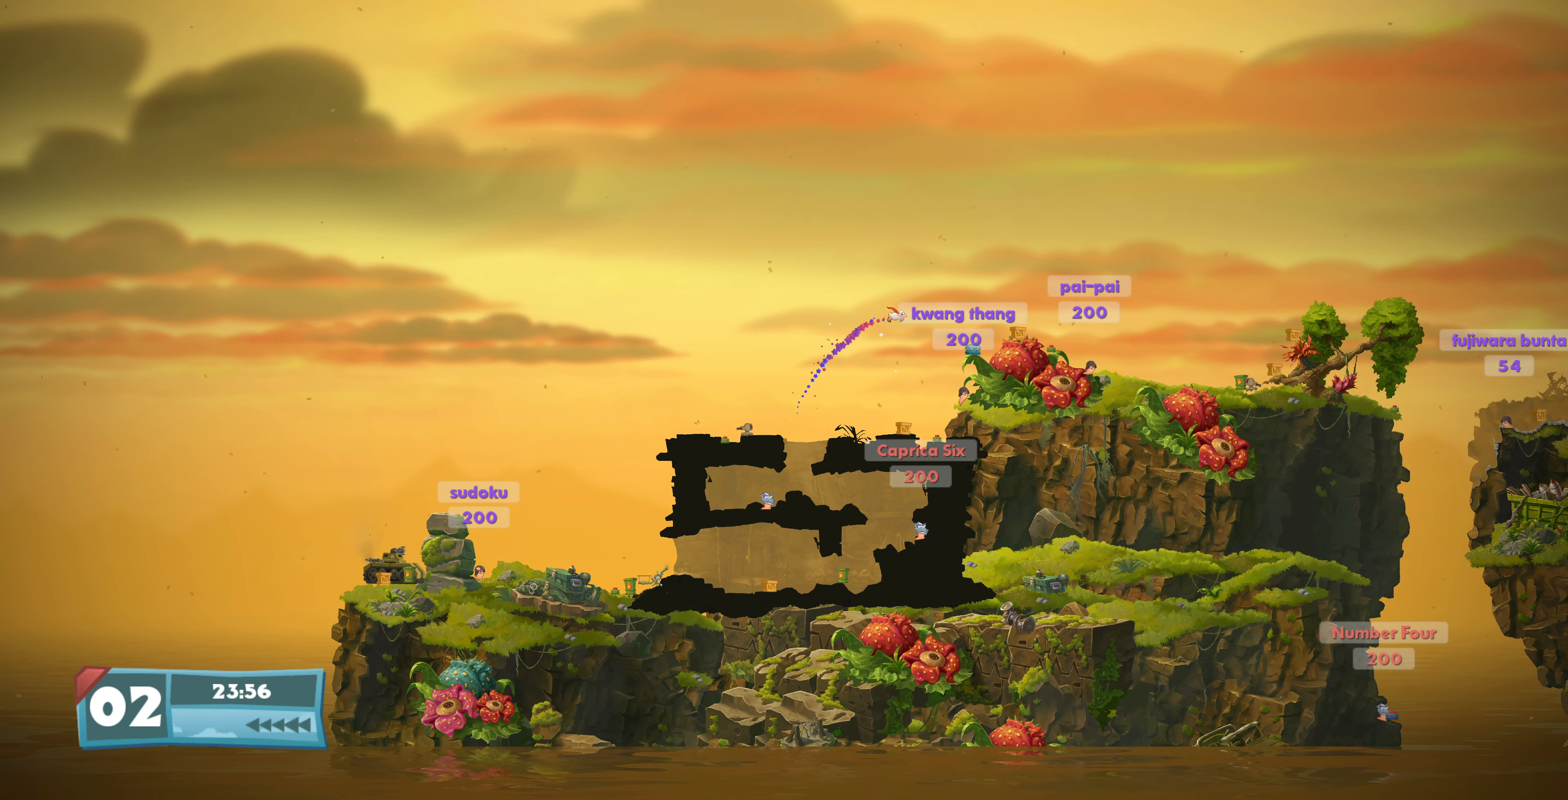
{"buttons": [], "left_stick": "center", "right_stick": "center", "events": [[33, "DPAD_RIGHT", "up"], [333, "DPAD_LEFT", "down"], [400, "DPAD_LEFT", "up"]]}
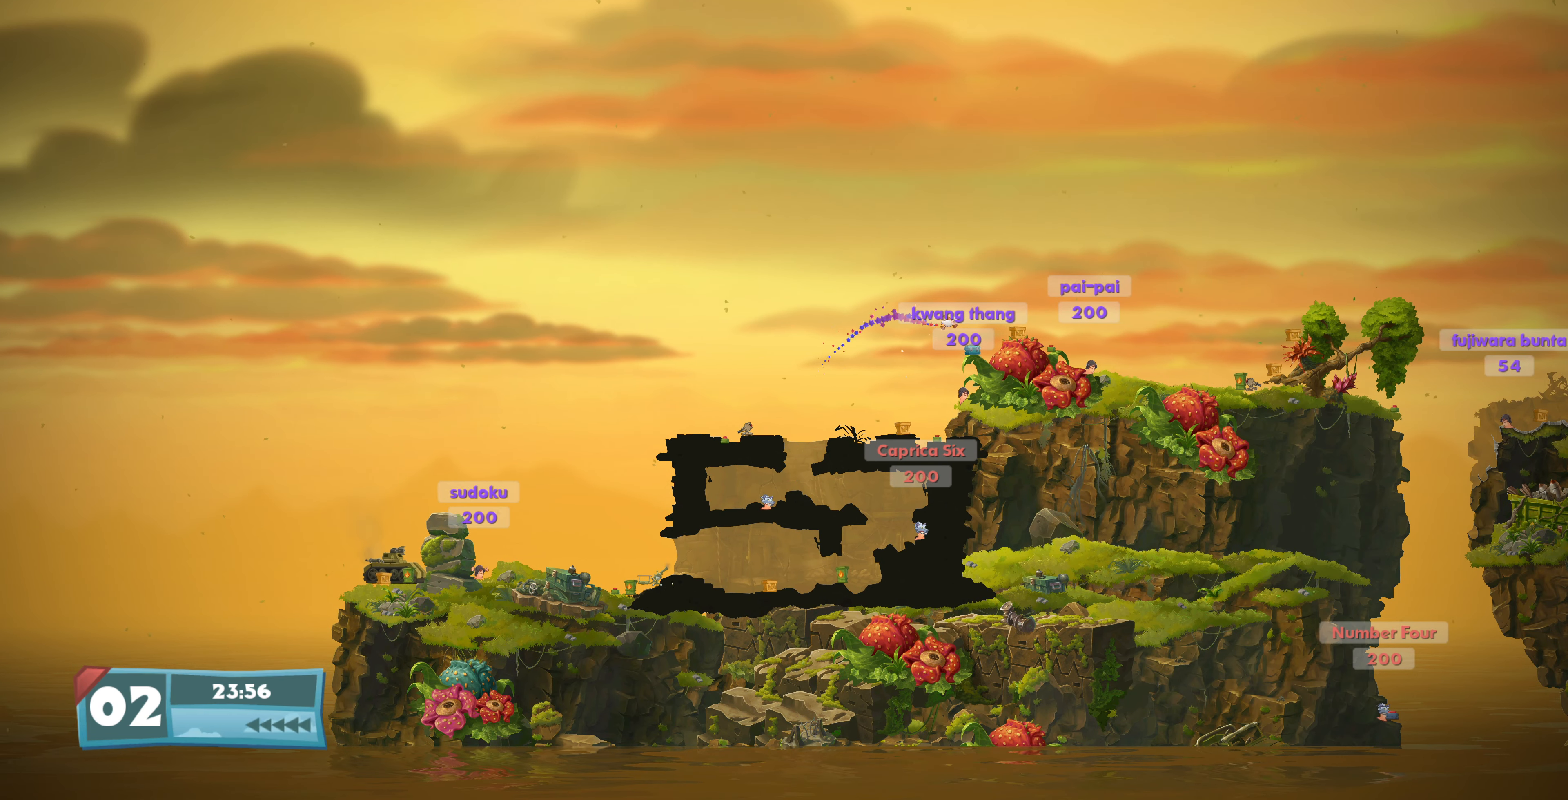
{"buttons": [], "left_stick": "center", "right_stick": "center", "events": [[267, "DPAD_RIGHT", "down"], [300, "DPAD_RIGHT", "up"]]}
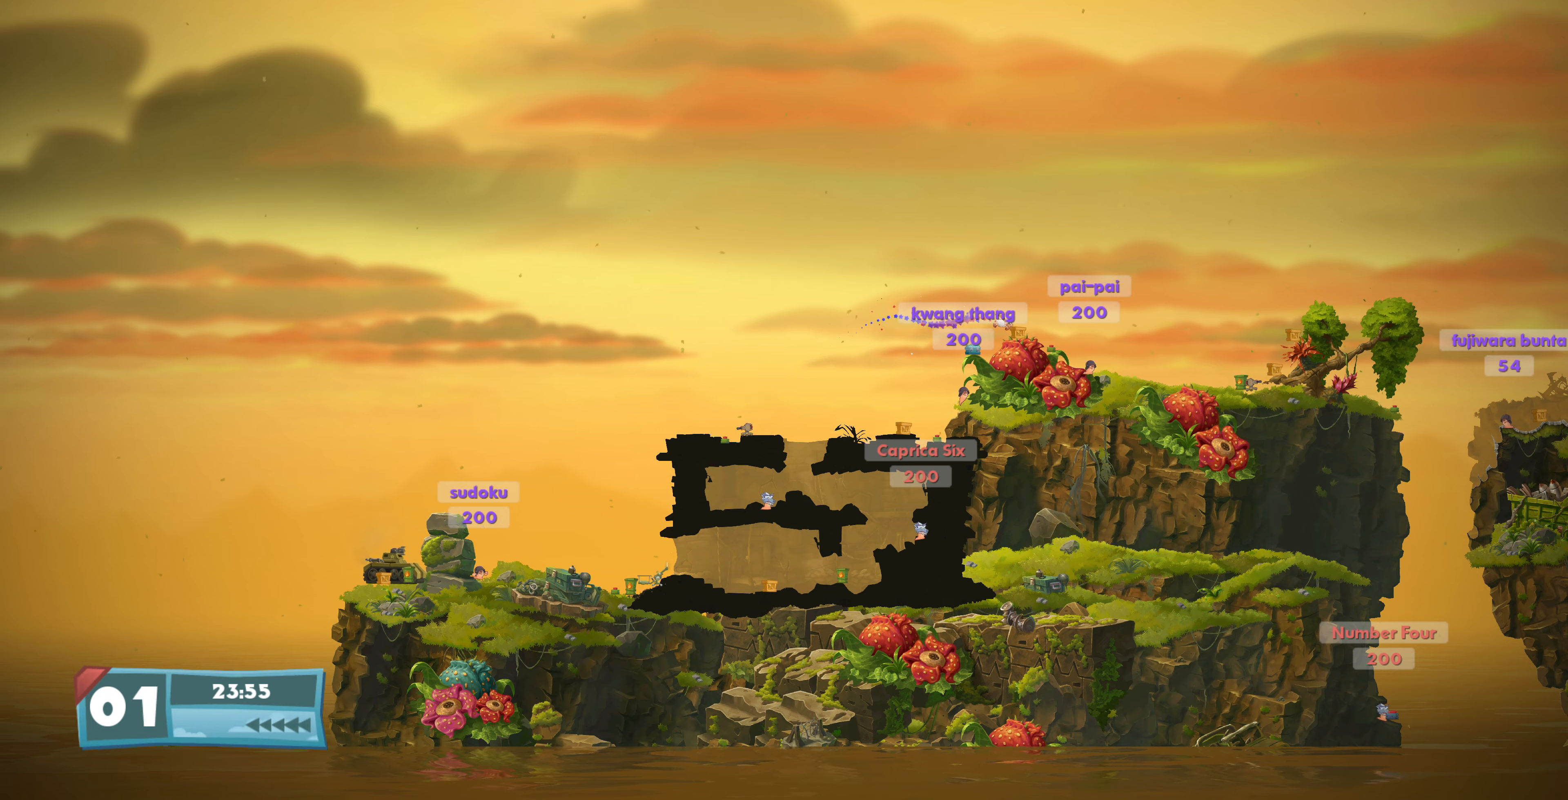
{"buttons": [], "left_stick": "center", "right_stick": "center", "events": [[134, "DPAD_LEFT", "down"], [200, "DPAD_LEFT", "up"]]}
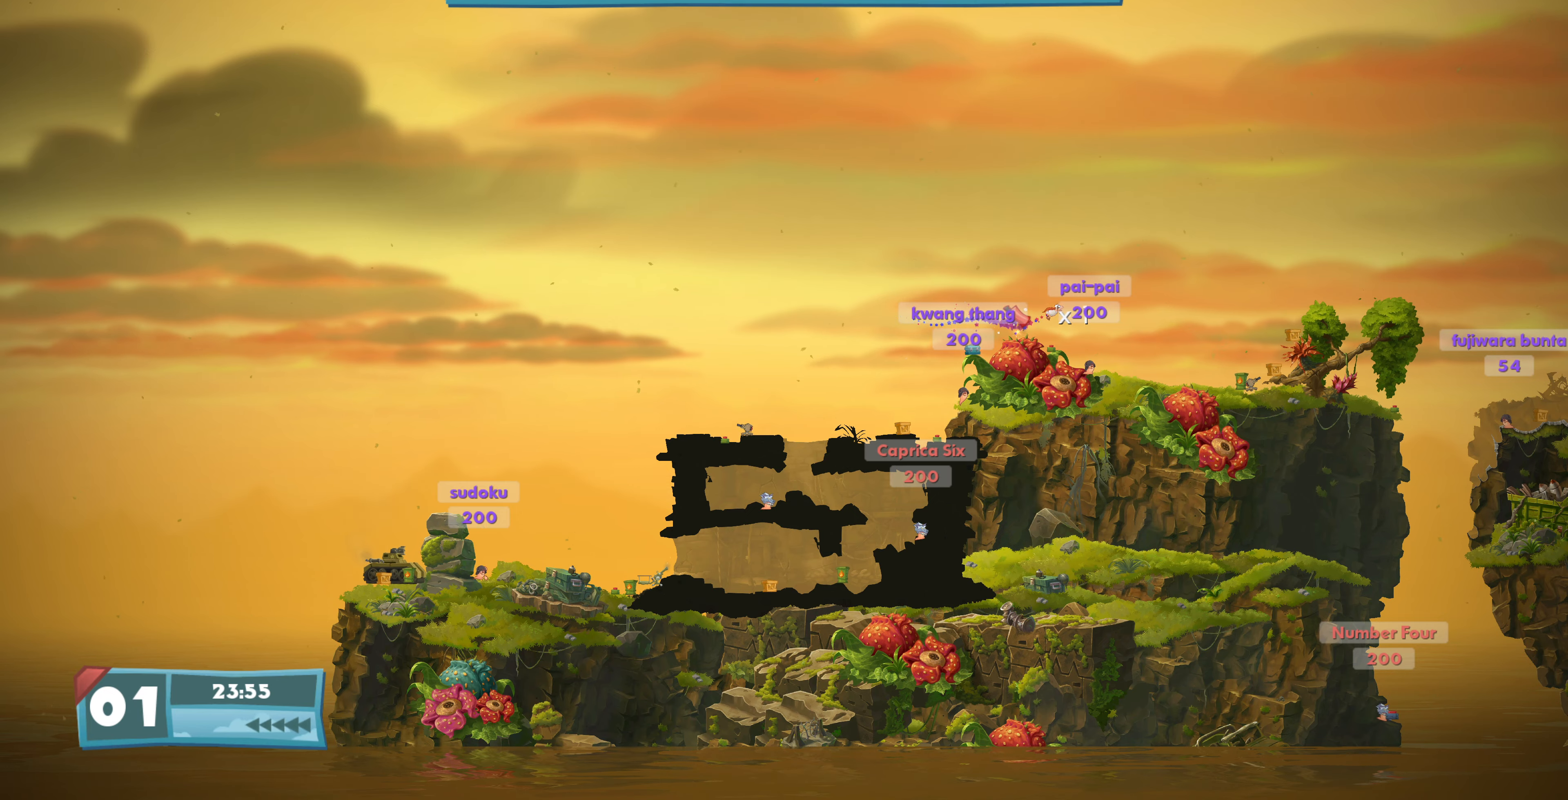
{"buttons": [], "left_stick": "center", "right_stick": "right", "events": [[34, "right_stick", "right"]]}
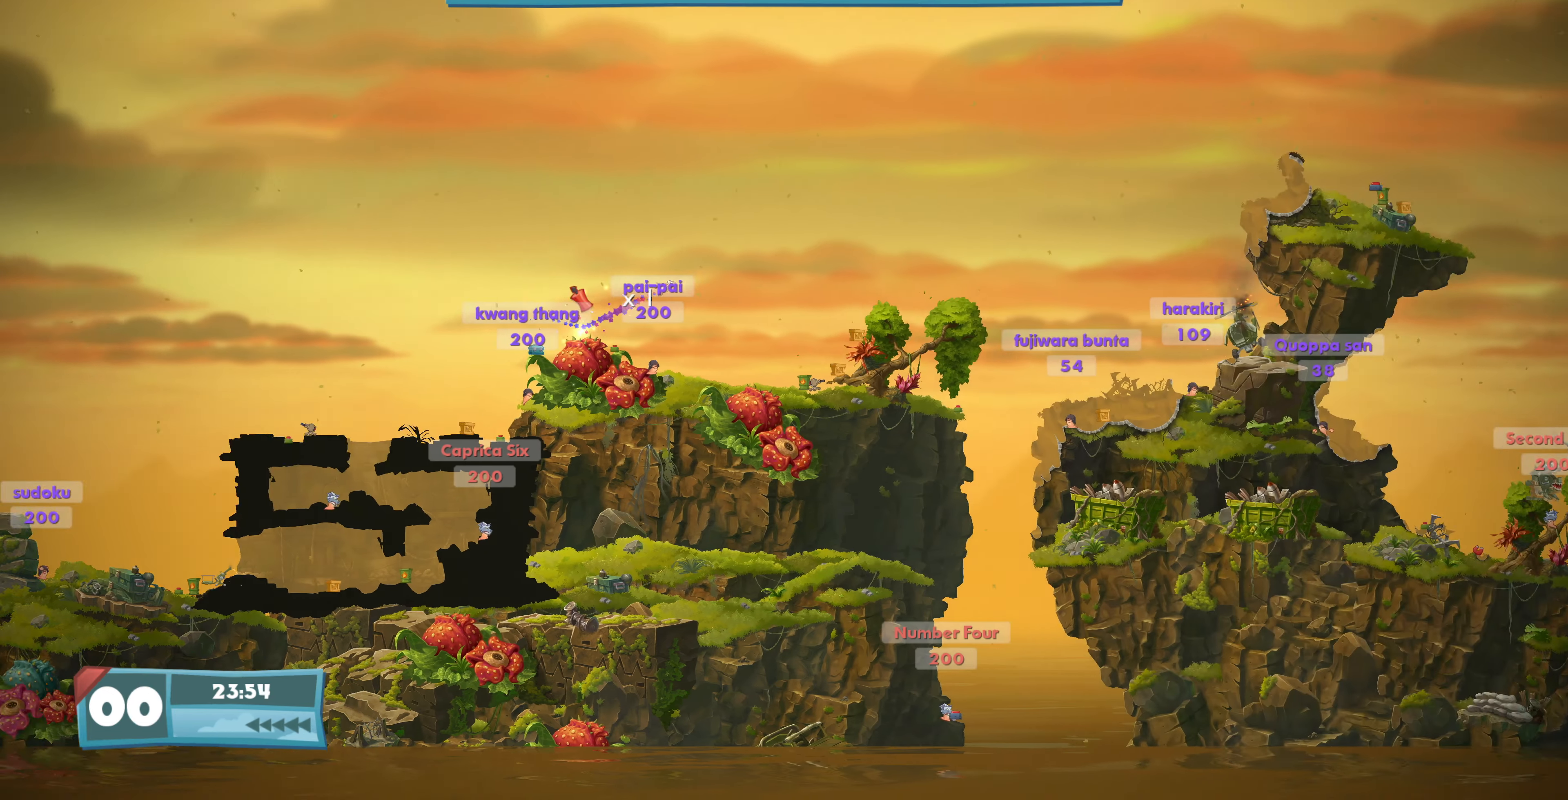
{"buttons": [], "left_stick": "center", "right_stick": "center", "events": [[34, "right_stick", "center"]]}
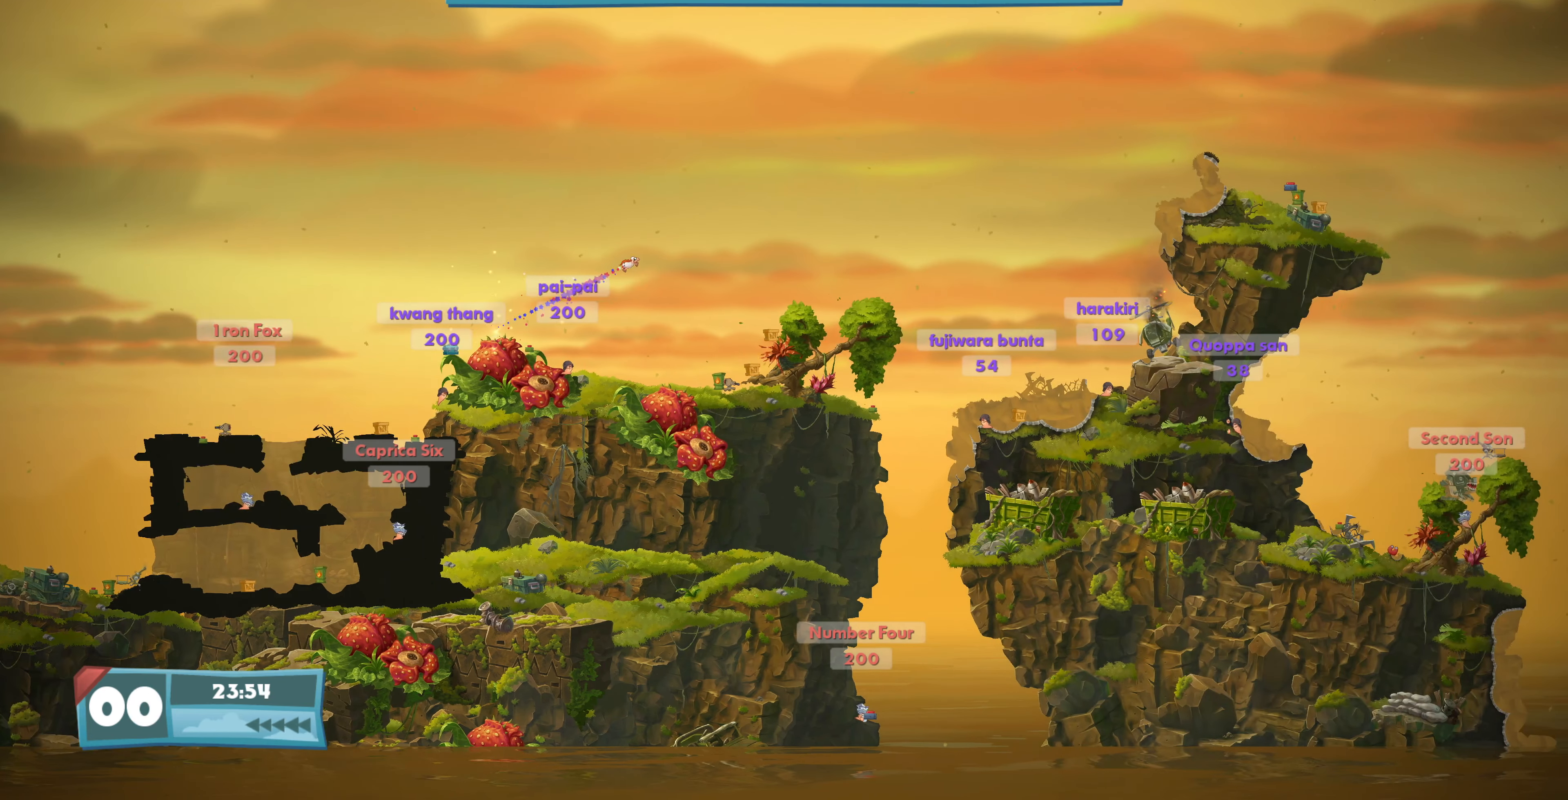
{"buttons": ["R2"], "left_stick": "center", "right_stick": "center", "events": [[267, "right_stick", "up"], [467, "R2", "down"], [467, "right_stick", "center"]]}
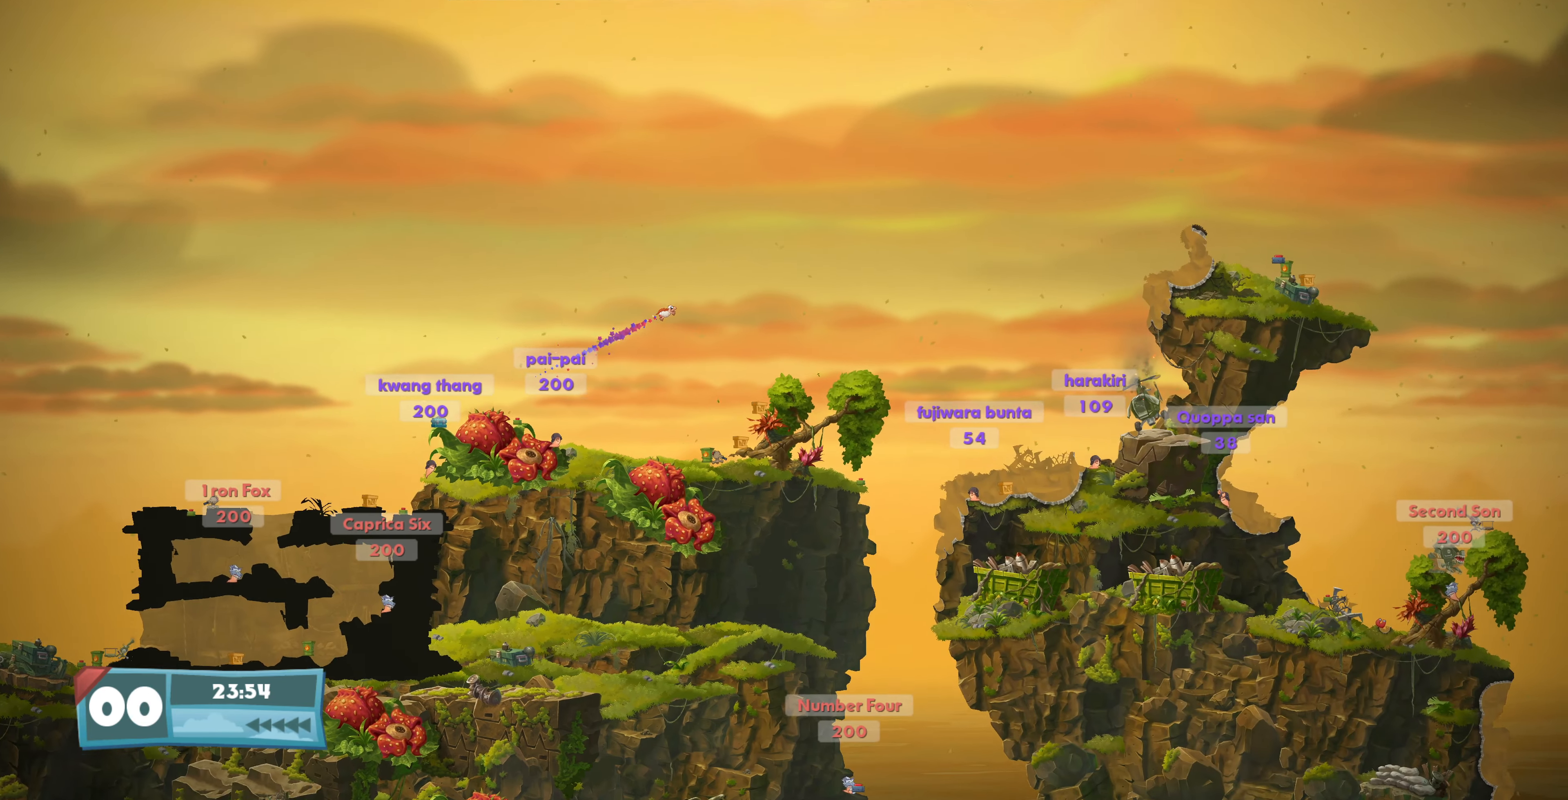
{"buttons": [], "left_stick": "center", "right_stick": "down", "events": [[300, "R2", "up"], [367, "right_stick", "down"]]}